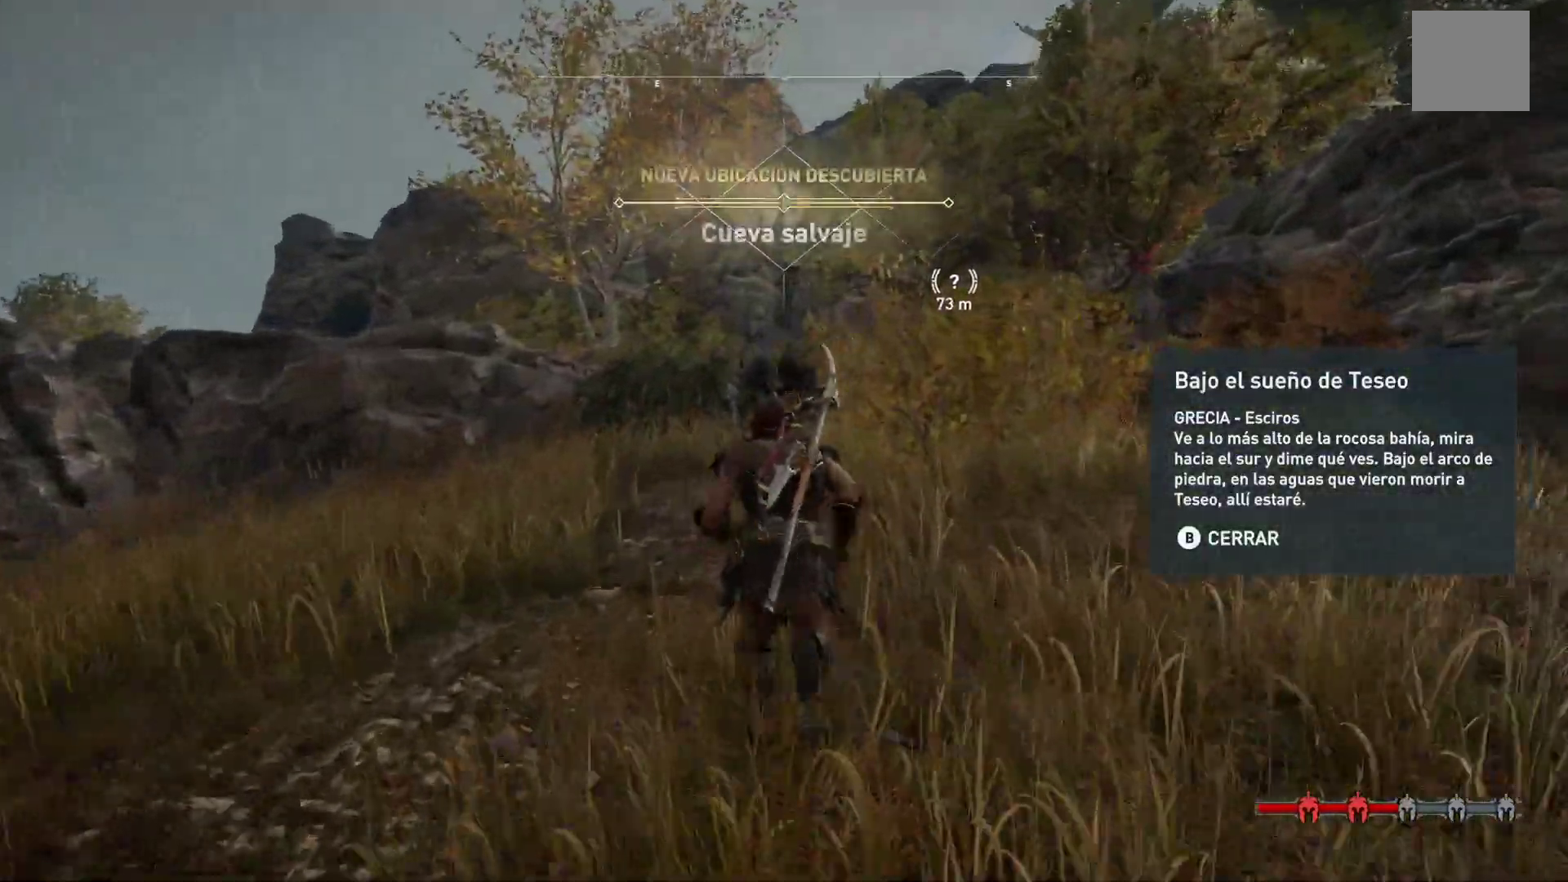
Gameplay with a controller (Xbox layout); each line is a JSON object with the inputs held at the frame after it (dt_ms = milliseconds from this image to that frame). "events" lists button and stick changes between this image and that frame as [ms after this image, input, new state], when the widget could be followed in between.
{"dt_ms": 500, "buttons": [], "left_stick": "up", "right_stick": "right", "events": [[483, "right_stick", "right"]]}
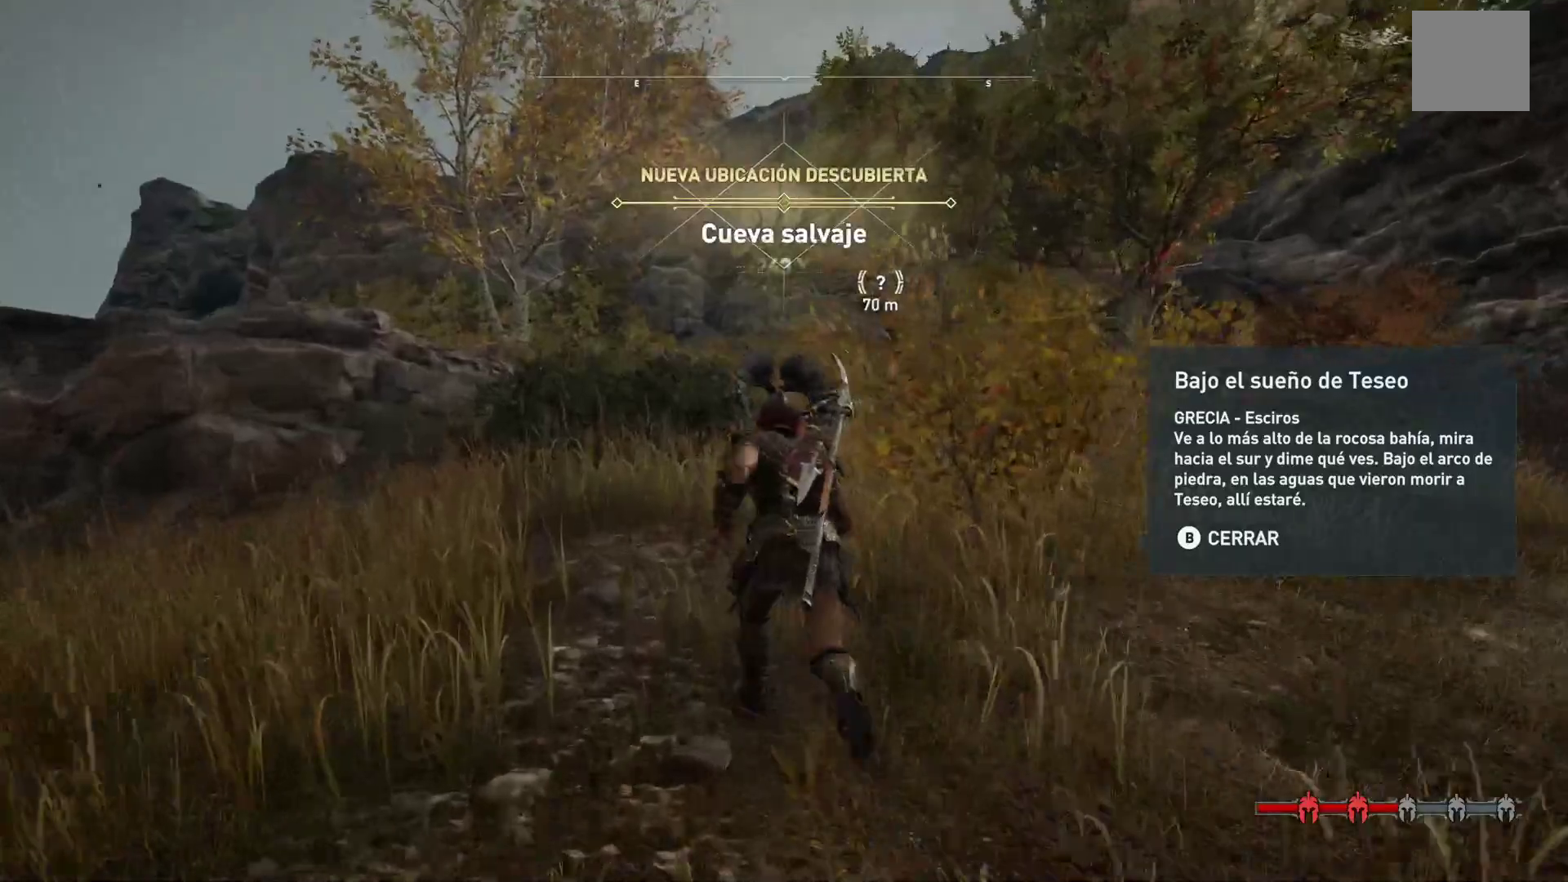
{"dt_ms": 500, "buttons": [], "left_stick": "up", "right_stick": "center", "events": [[167, "right_stick", "center"]]}
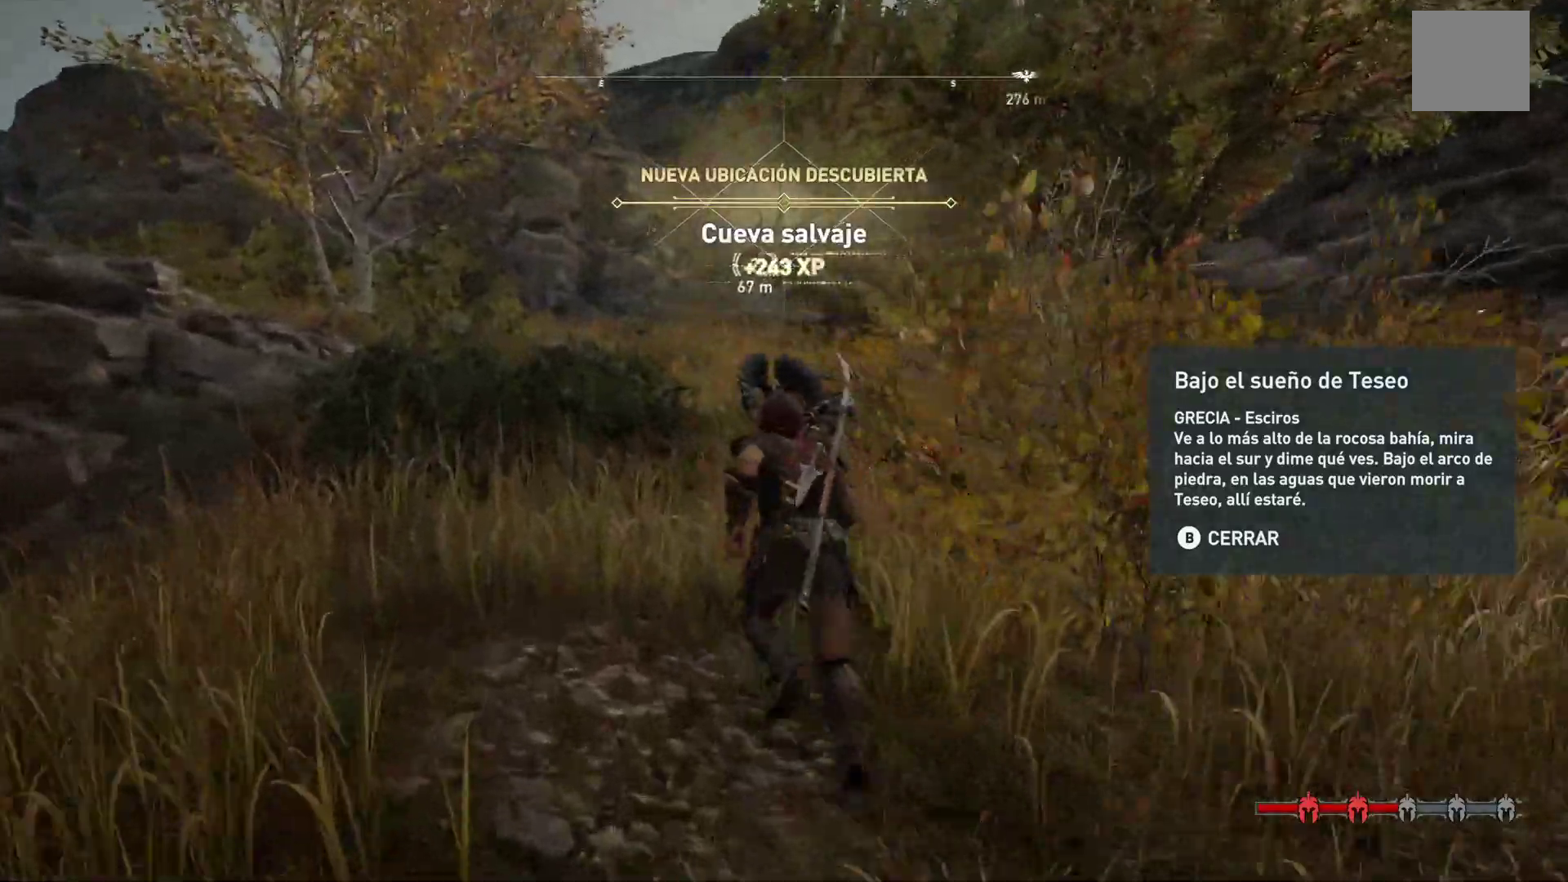
{"dt_ms": 500, "buttons": [], "left_stick": "up", "right_stick": "center", "events": []}
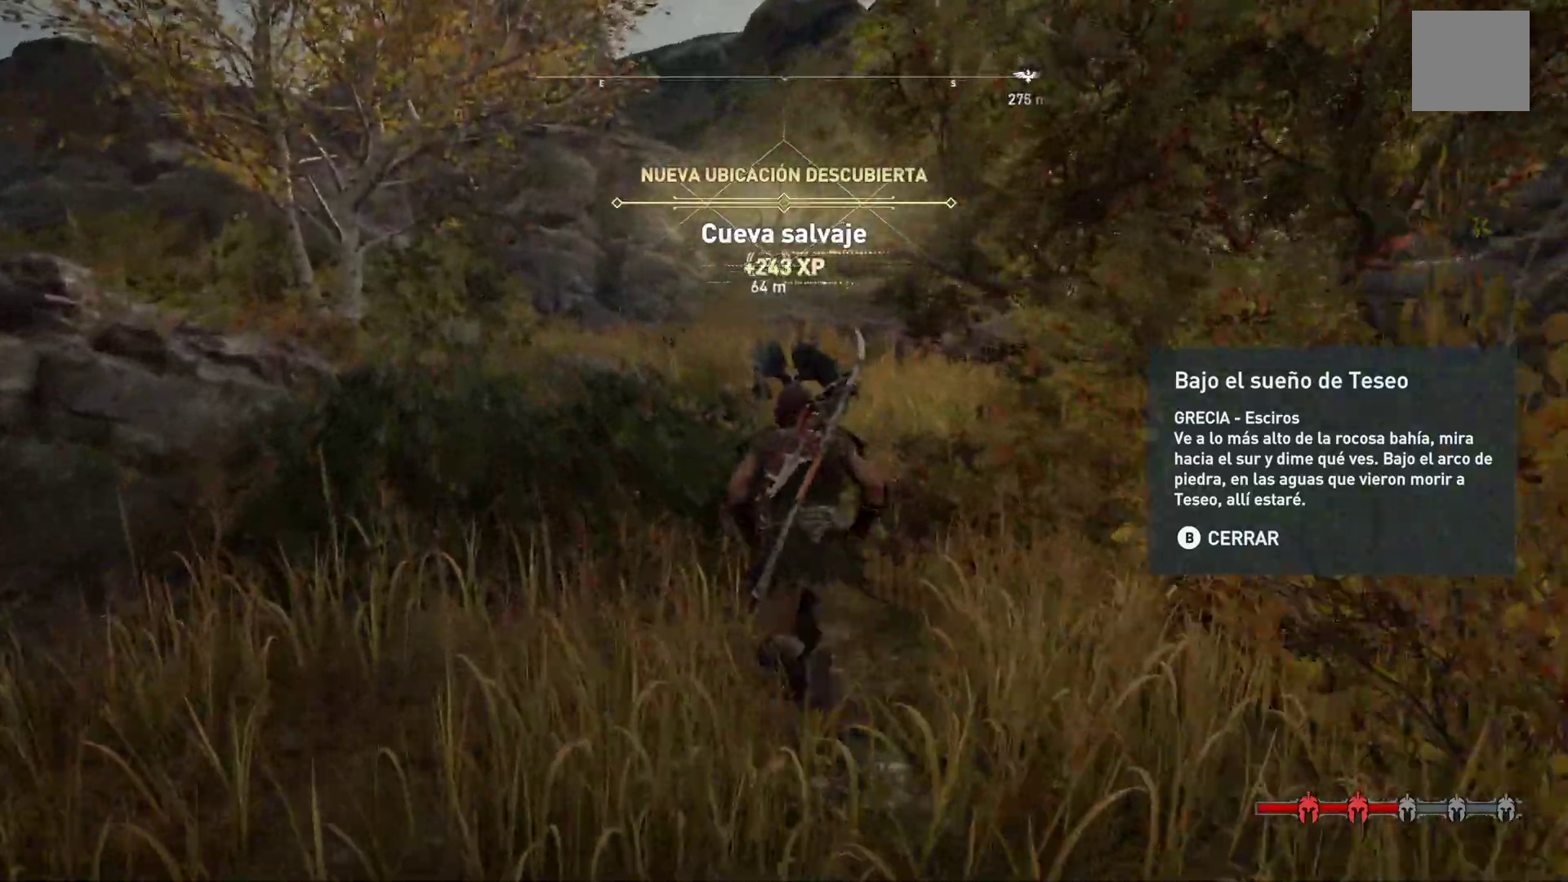
{"dt_ms": 500, "buttons": [], "left_stick": "up", "right_stick": "center", "events": []}
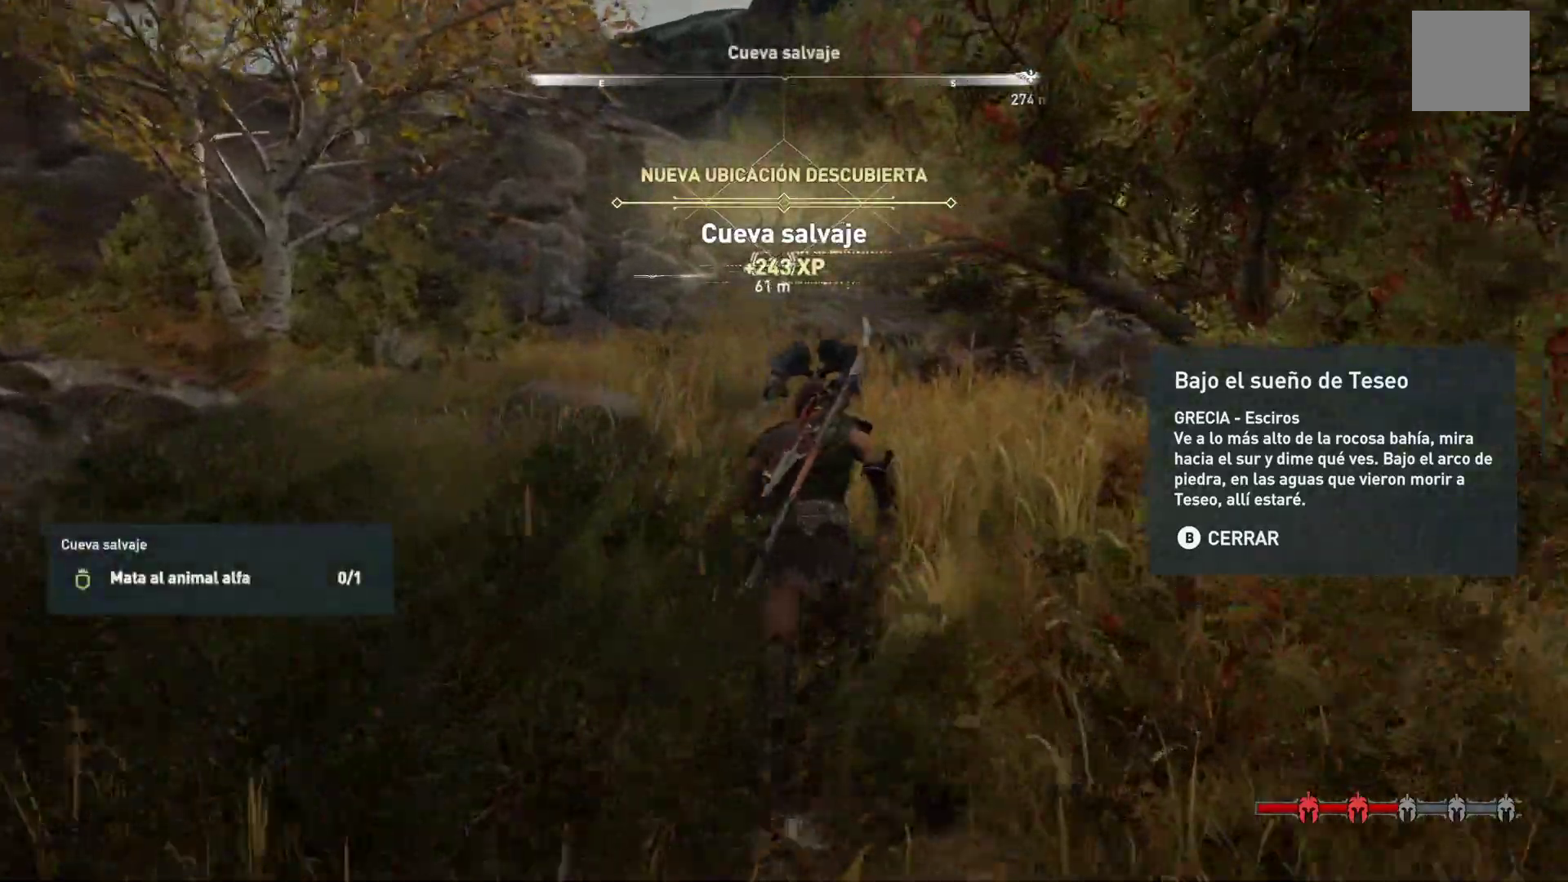
{"dt_ms": 500, "buttons": [], "left_stick": "up", "right_stick": "center", "events": []}
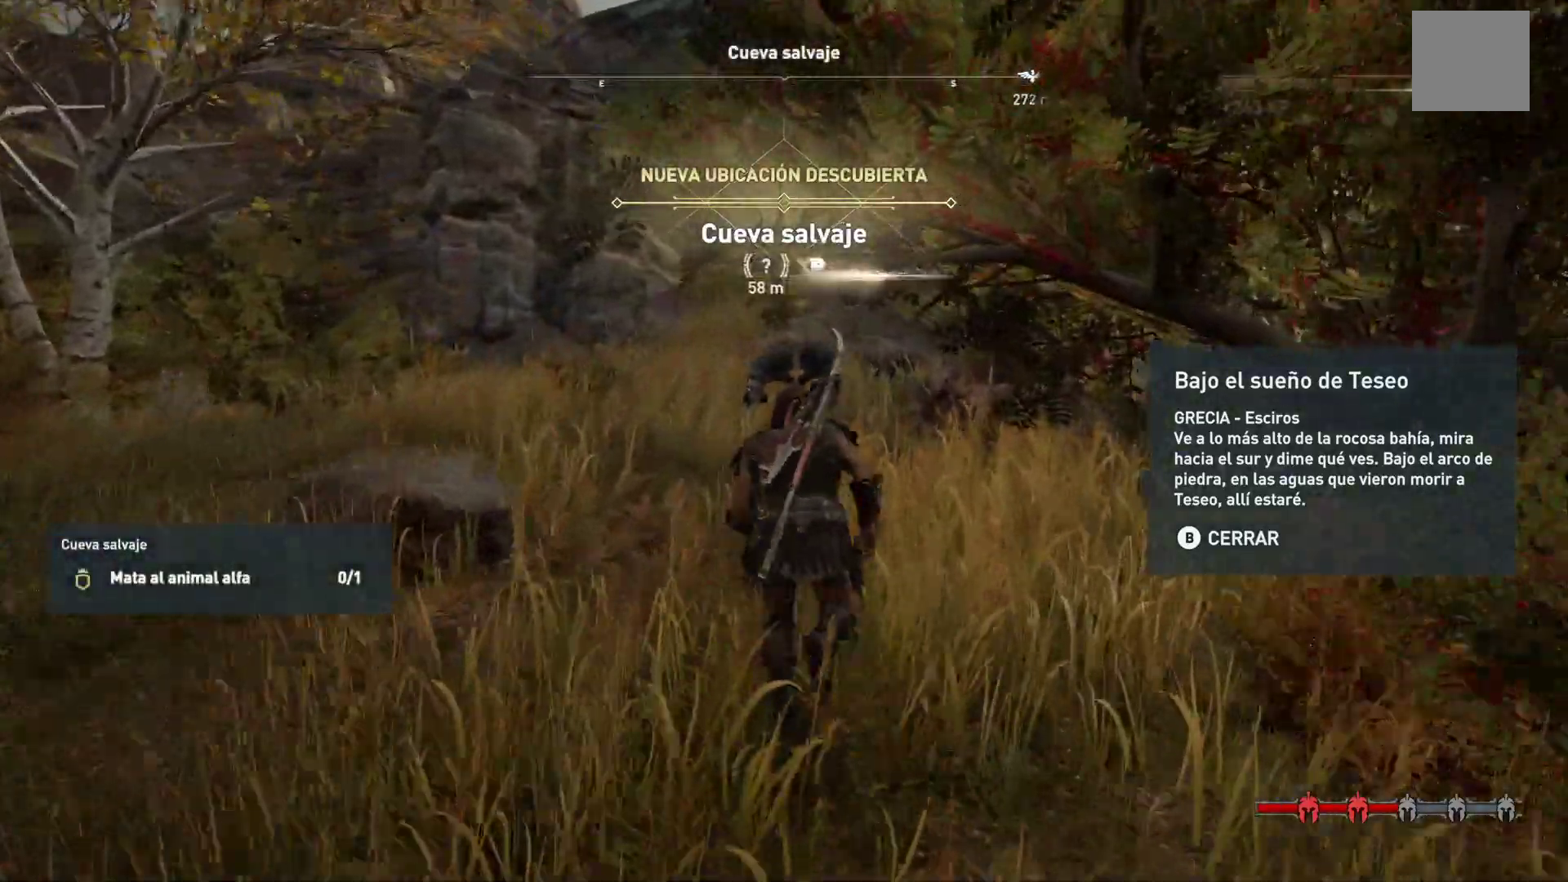
{"dt_ms": 500, "buttons": [], "left_stick": "up", "right_stick": "center"}
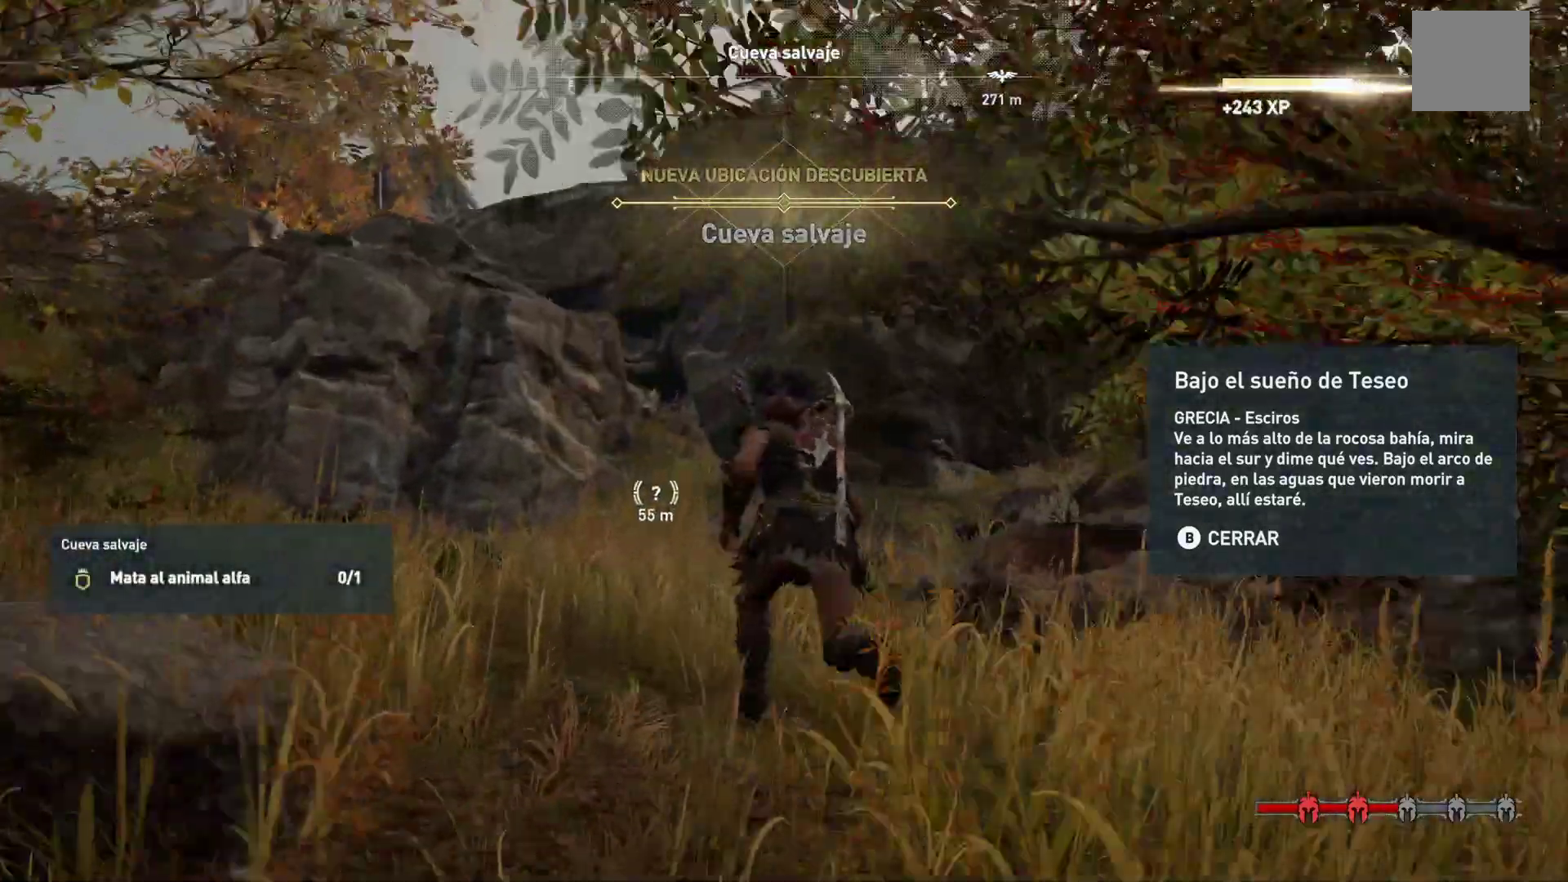
{"dt_ms": 500, "buttons": [], "left_stick": "up", "right_stick": "center", "events": []}
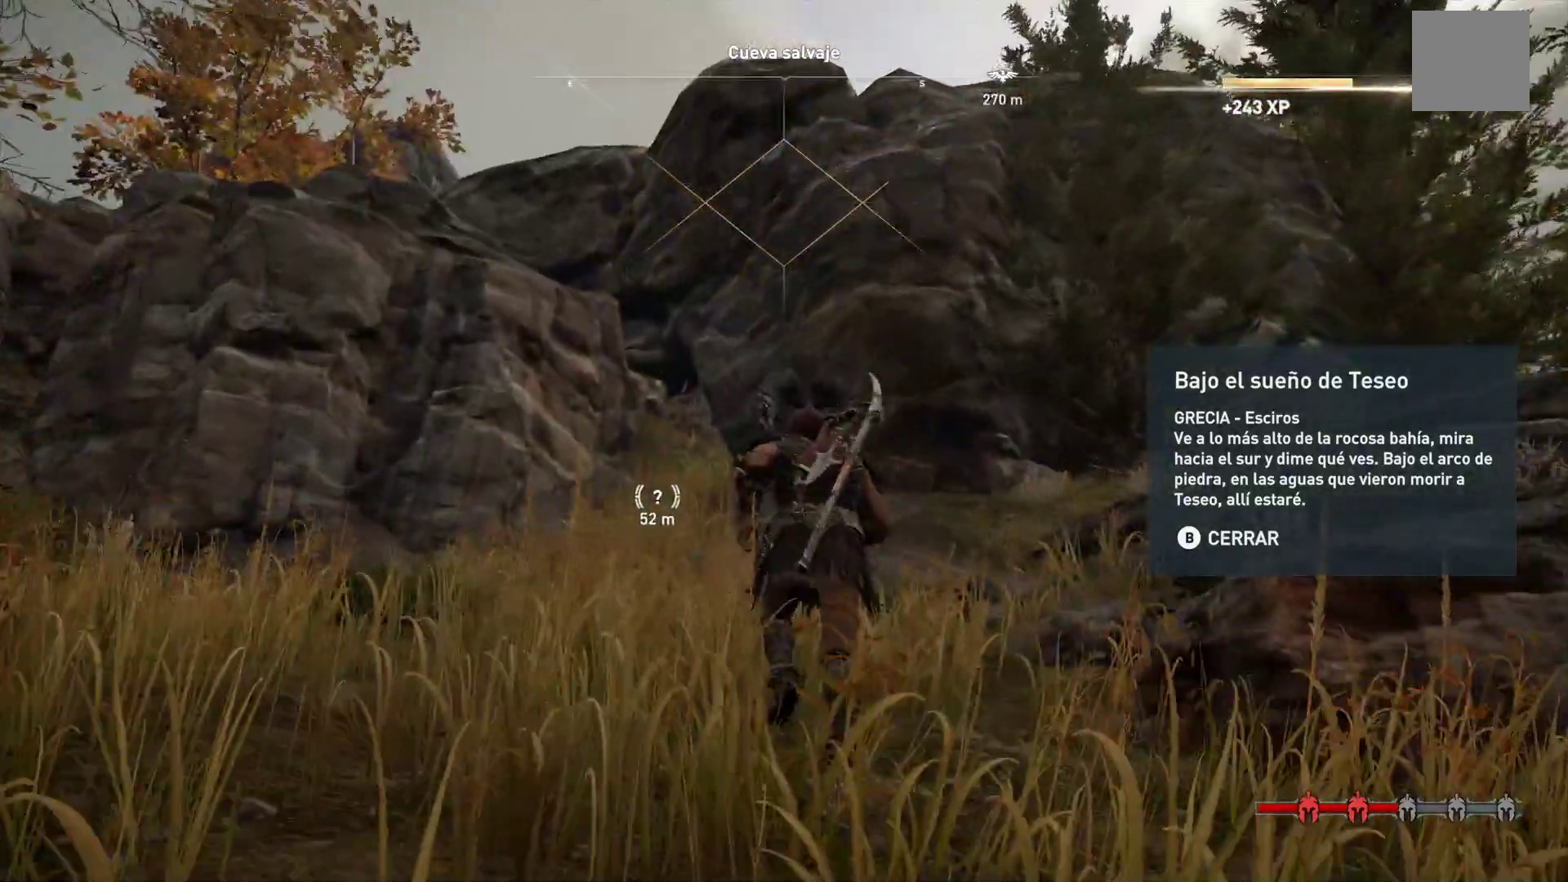
{"dt_ms": 500, "buttons": [], "left_stick": "up", "right_stick": "center", "events": []}
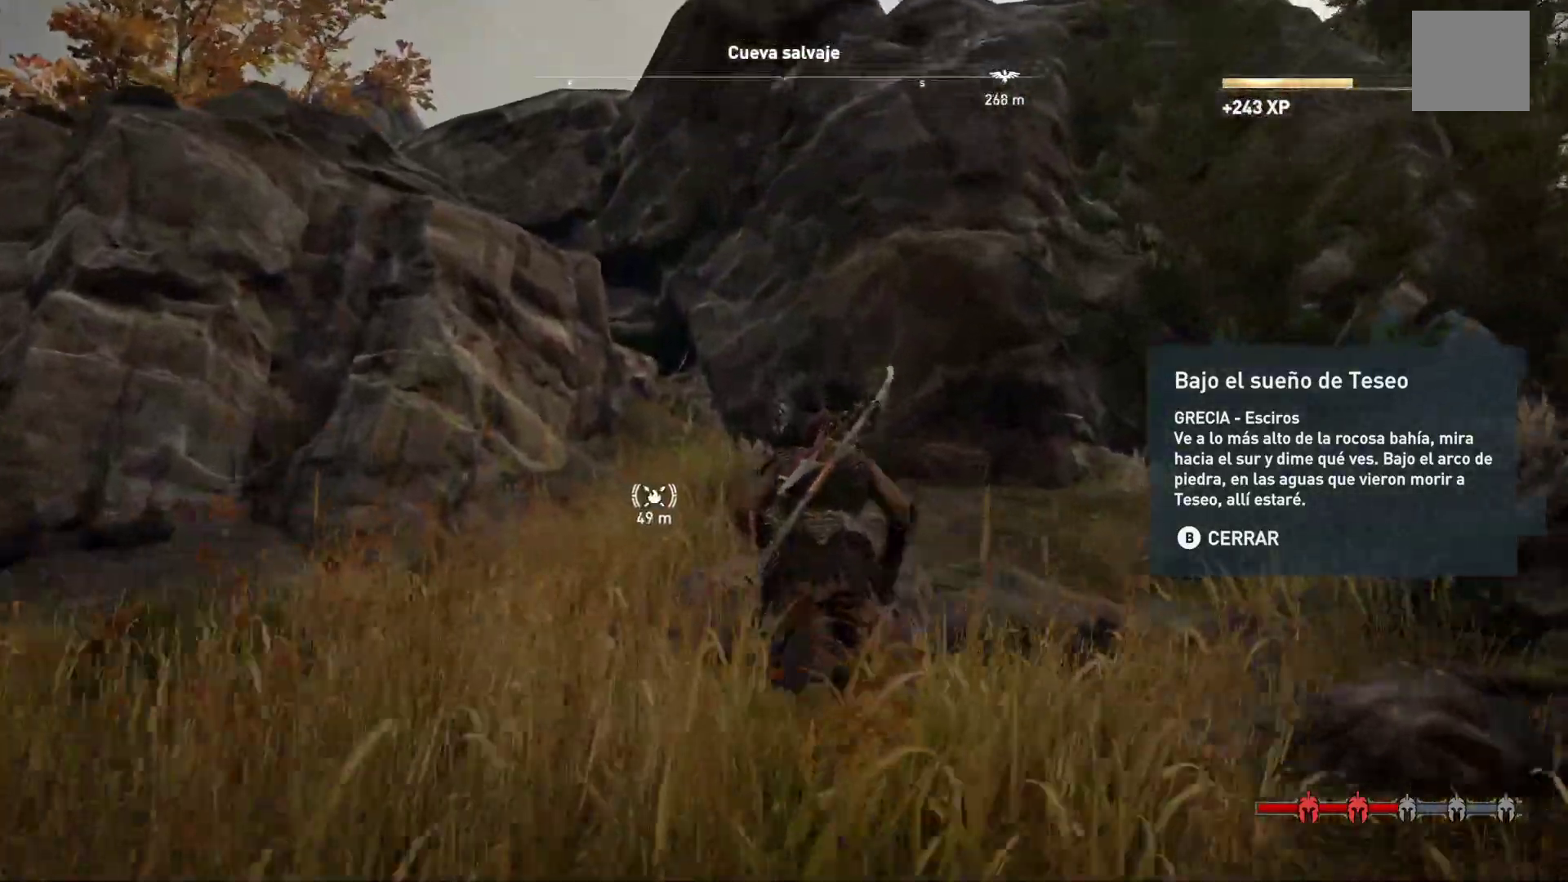
{"dt_ms": 500, "buttons": [], "left_stick": "up-right", "right_stick": "center", "events": [[117, "left_stick", "up-right"], [133, "right_stick", "right"], [317, "right_stick", "center"]]}
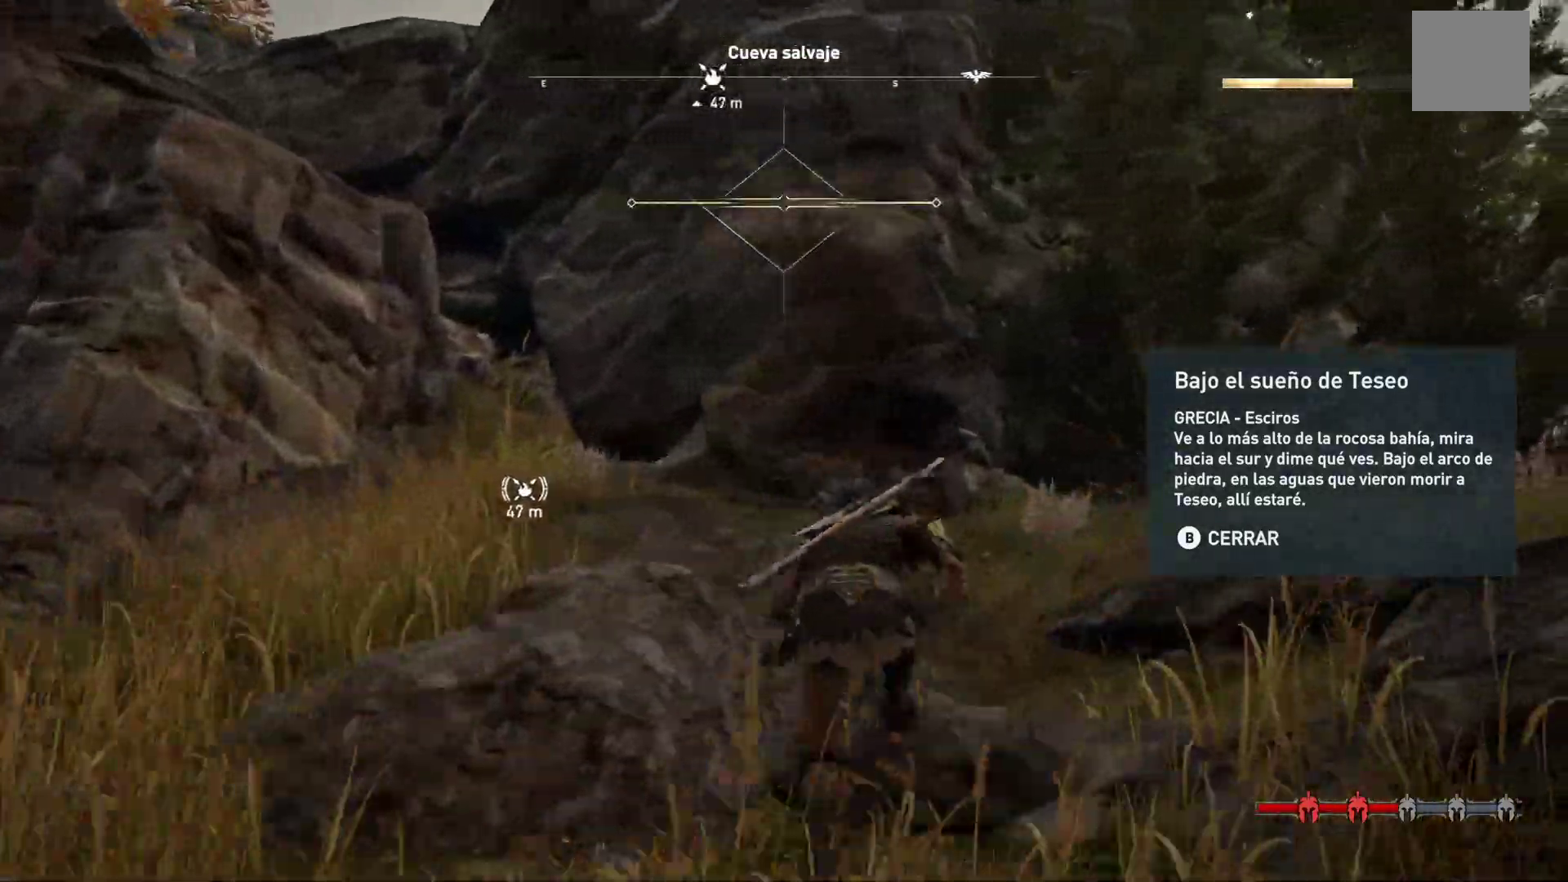
{"dt_ms": 1000, "buttons": [], "left_stick": "up", "right_stick": "center"}